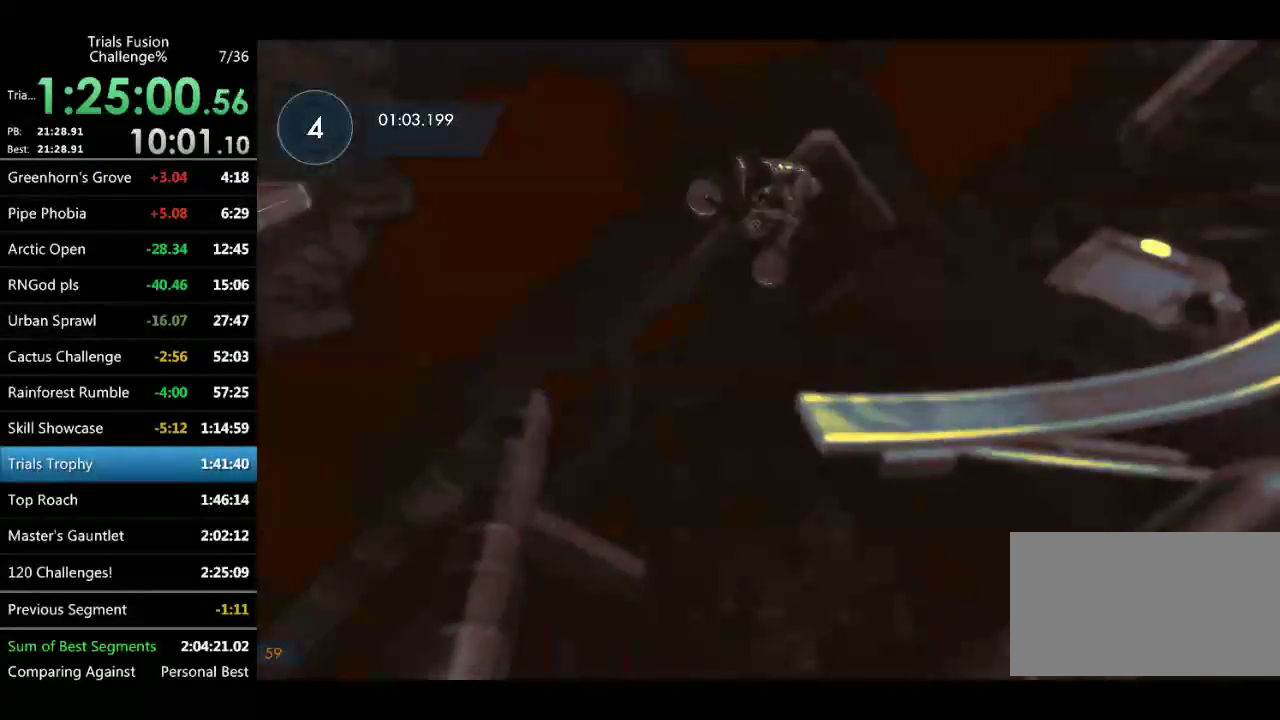
Gameplay with a controller (Xbox layout); each line is a JSON object with the inputs held at the frame after it. "events" lists button and stick changes between this image and that frame as [ms after this image, input, new state], when the widget could be followed in between. Not read: L3 R3 TOUCHPAD.
{"buttons": ["R2"], "left_stick": "center", "events": [[42, "left_stick", "left"], [166, "left_stick", "center"], [250, "left_stick", "left"], [291, "R2", "down"], [374, "left_stick", "right"], [499, "left_stick", "center"]]}
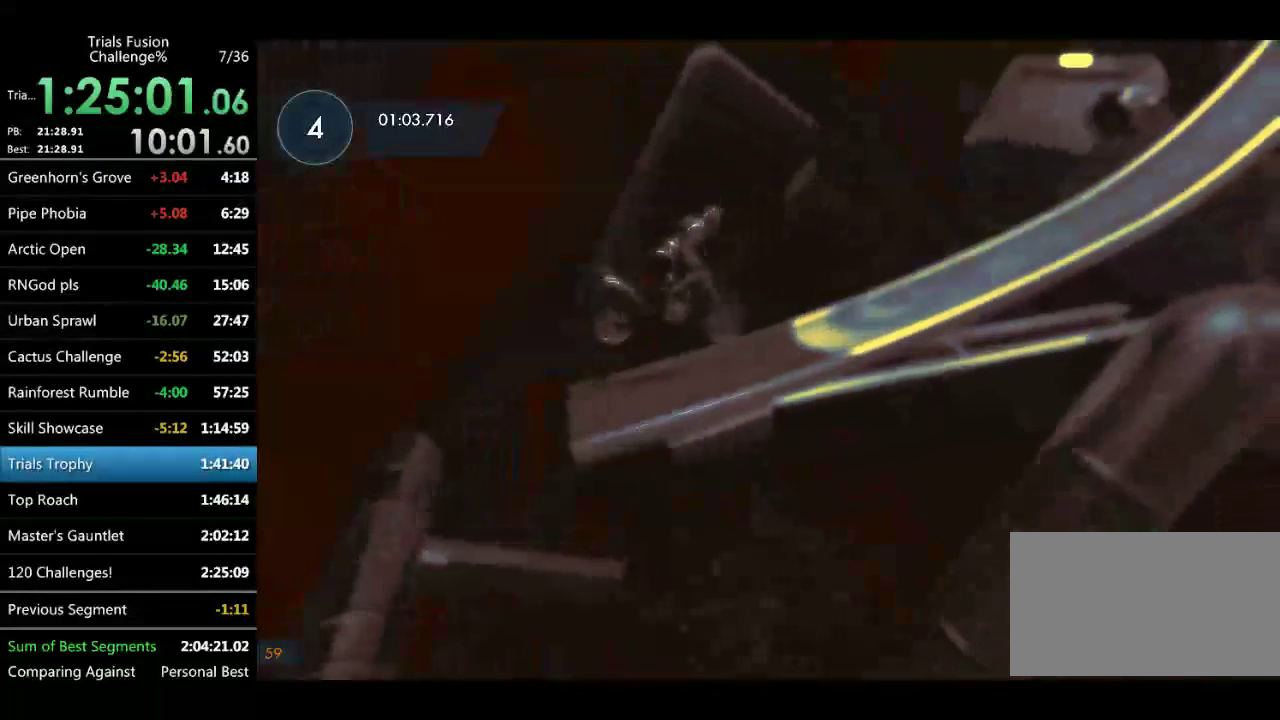
{"buttons": ["R2"], "left_stick": "right", "events": [[208, "left_stick", "right"]]}
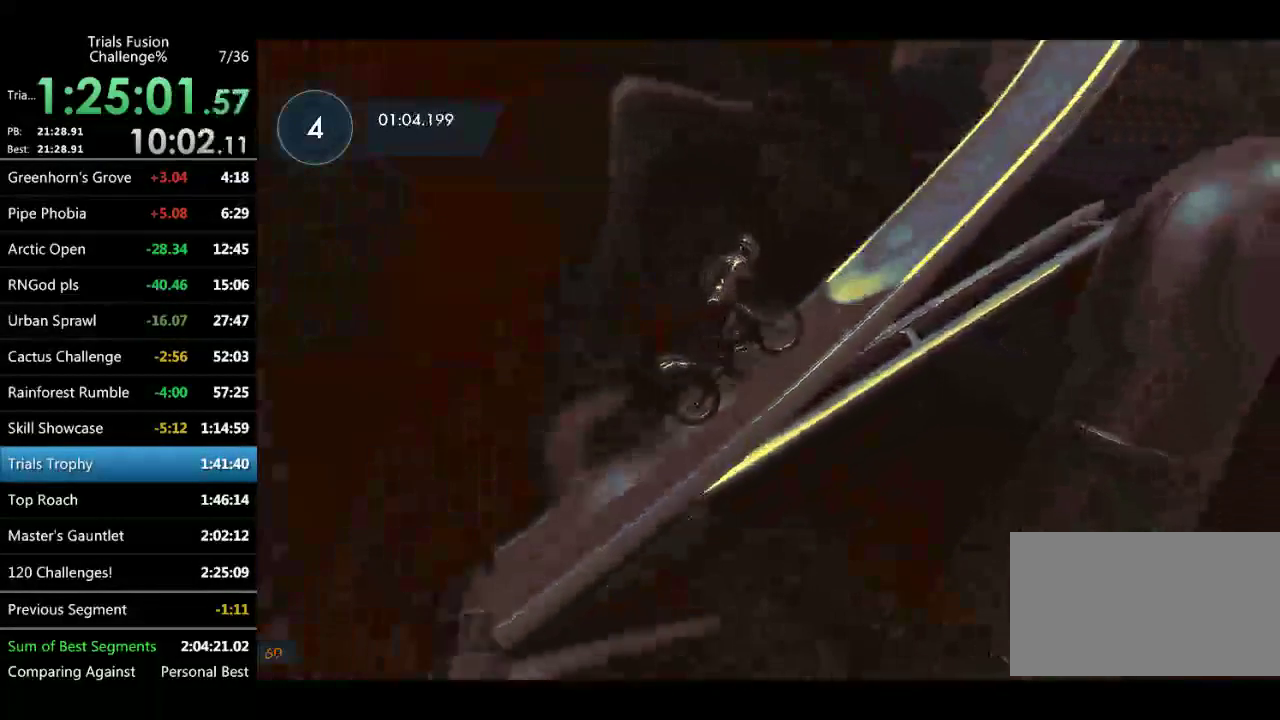
{"buttons": ["R2"], "left_stick": "right", "events": [[166, "left_stick", "center"], [249, "left_stick", "right"]]}
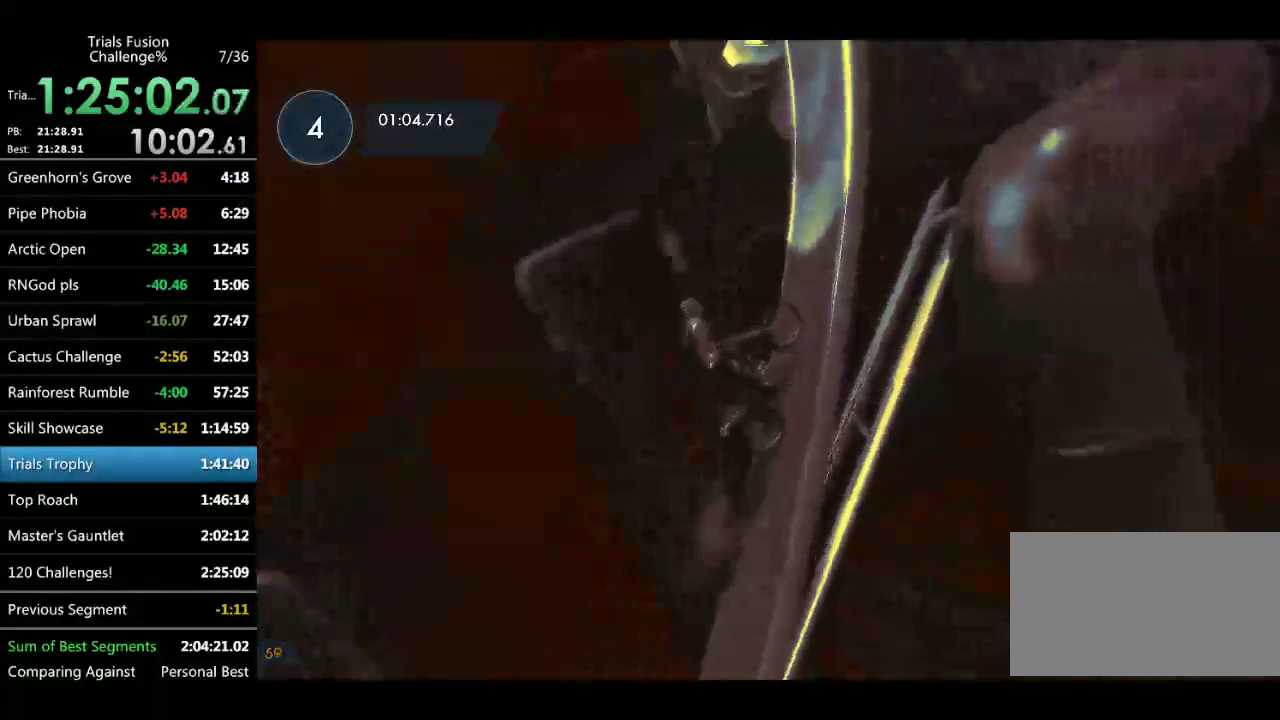
{"buttons": ["R2"], "left_stick": "right", "events": [[291, "left_stick", "center"], [498, "left_stick", "right"]]}
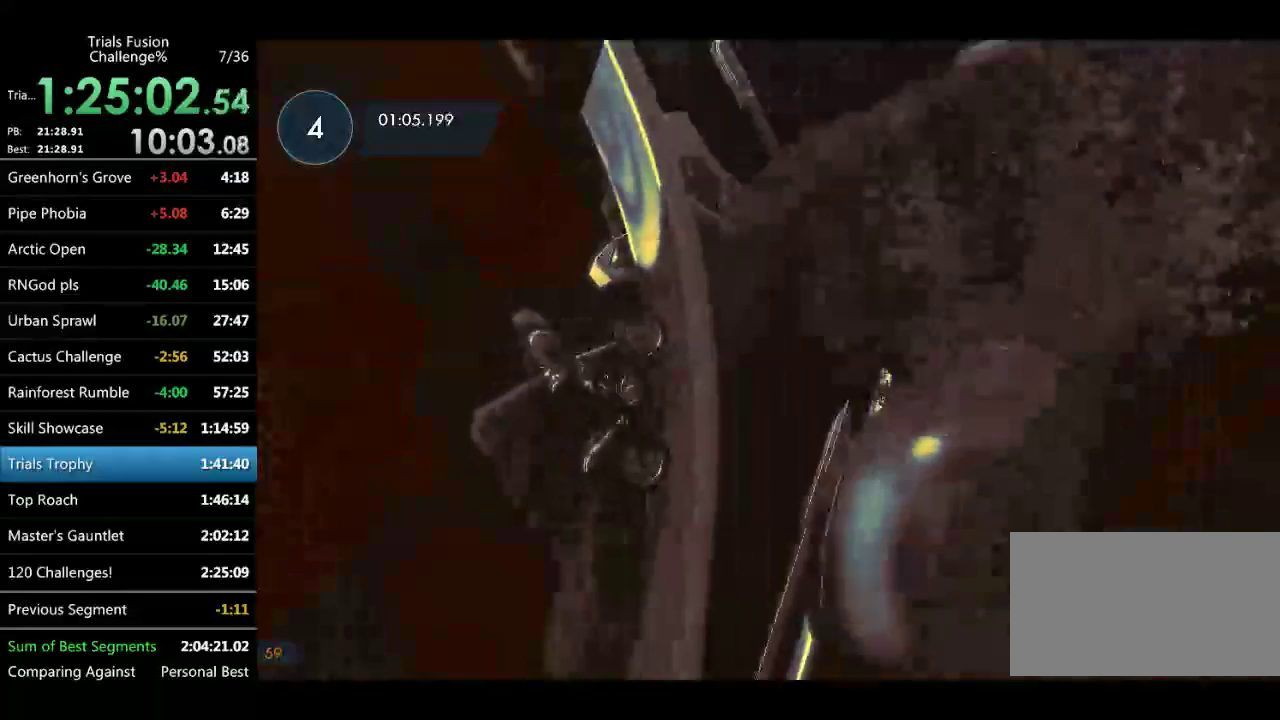
{"buttons": ["R2"], "left_stick": "right", "events": []}
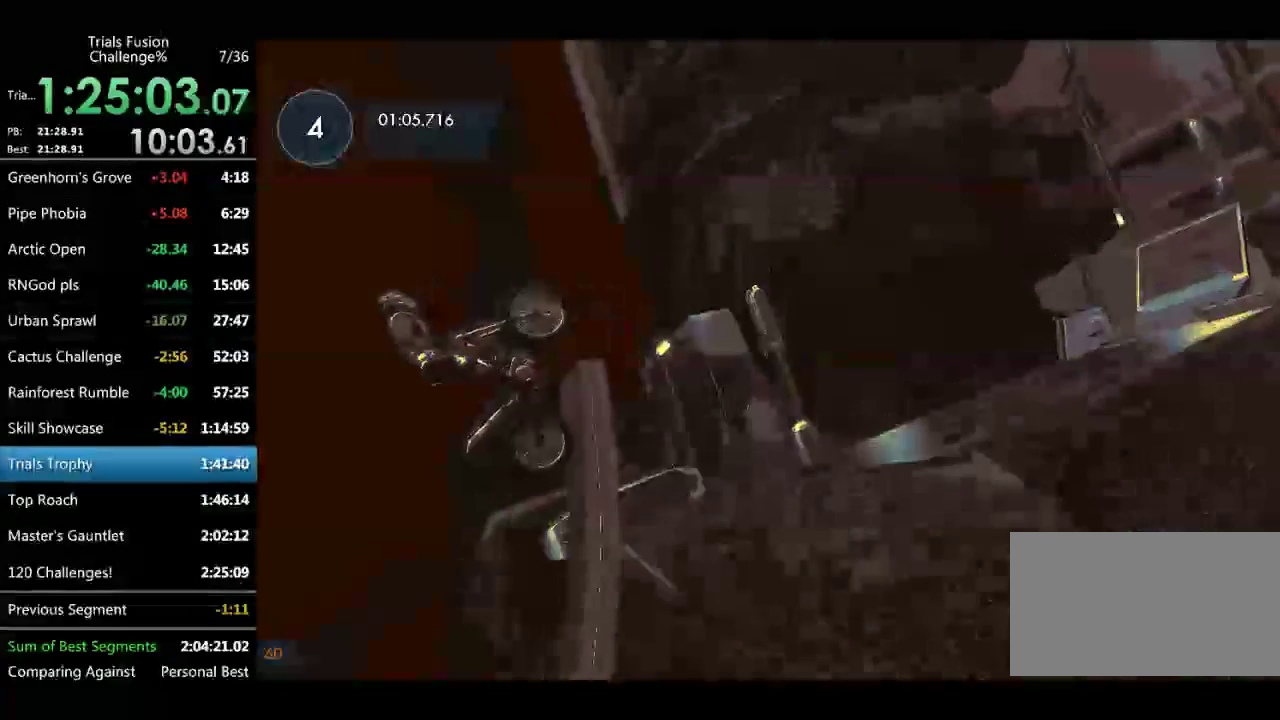
{"buttons": [], "left_stick": "left", "events": [[208, "R2", "up"], [291, "left_stick", "center"], [374, "left_stick", "left"]]}
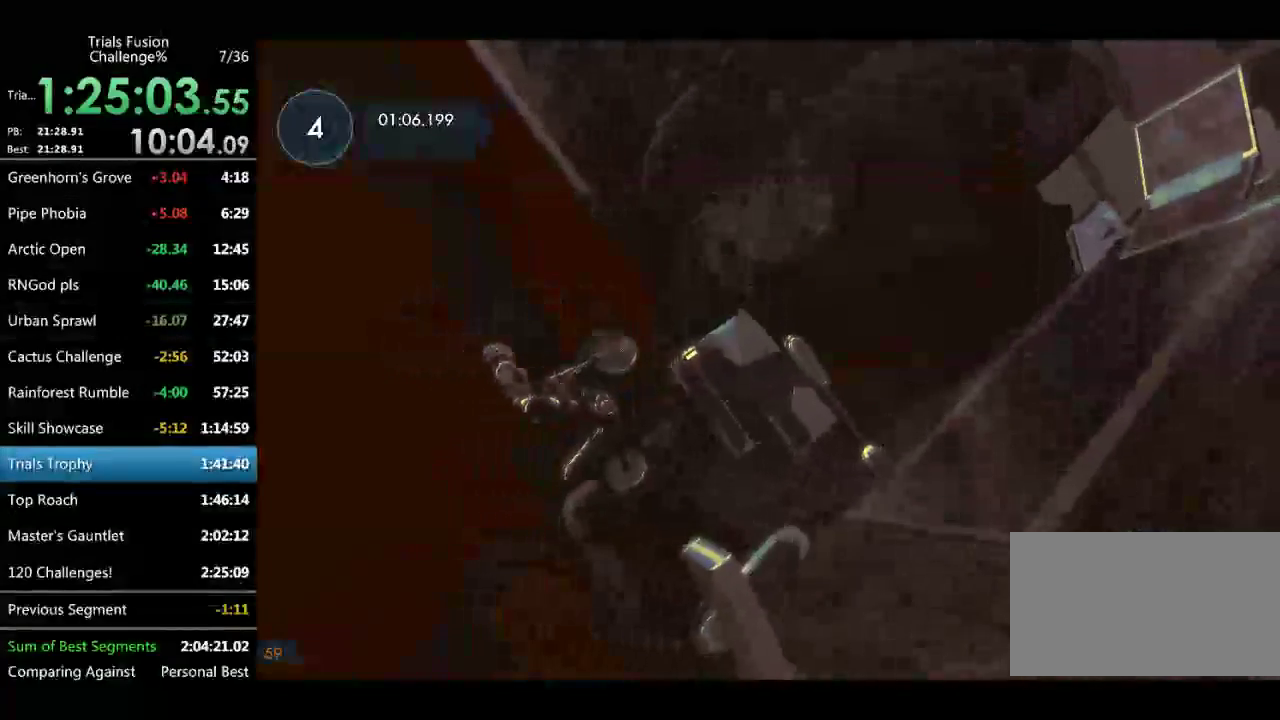
{"buttons": [], "left_stick": "center", "events": [[83, "left_stick", "center"]]}
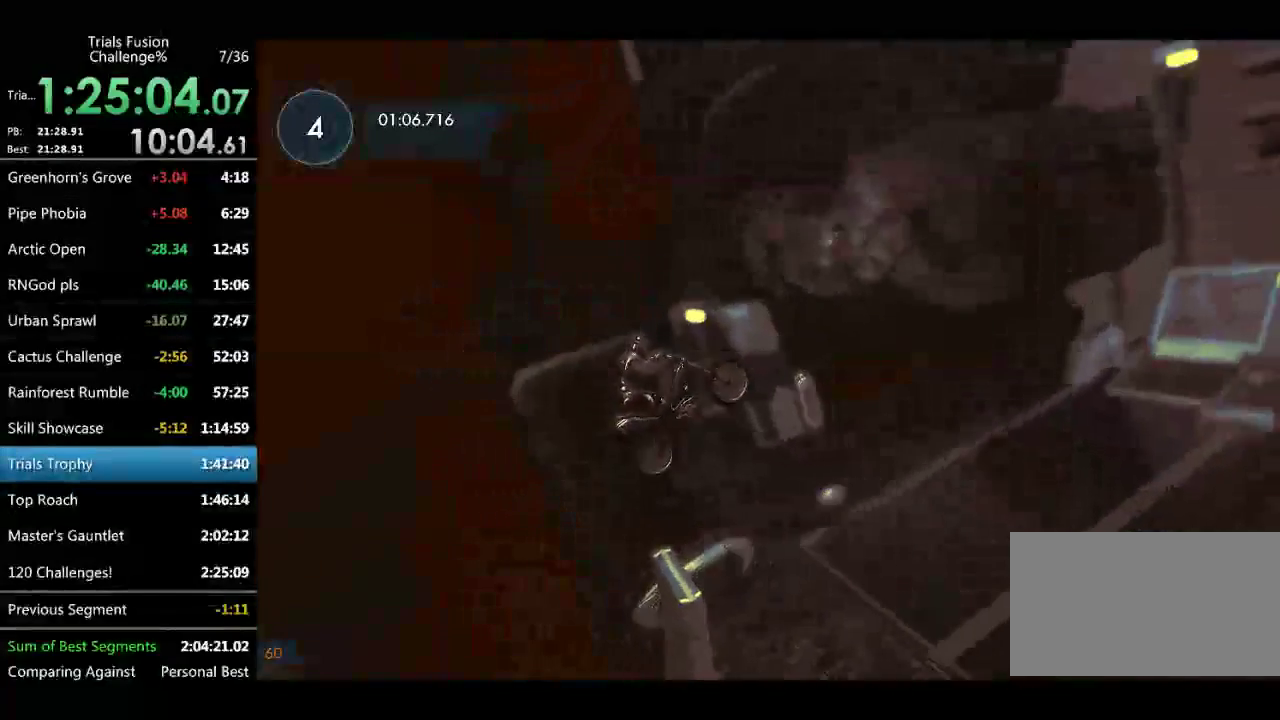
{"buttons": [], "left_stick": "center", "events": [[166, "left_stick", "left"], [291, "left_stick", "center"]]}
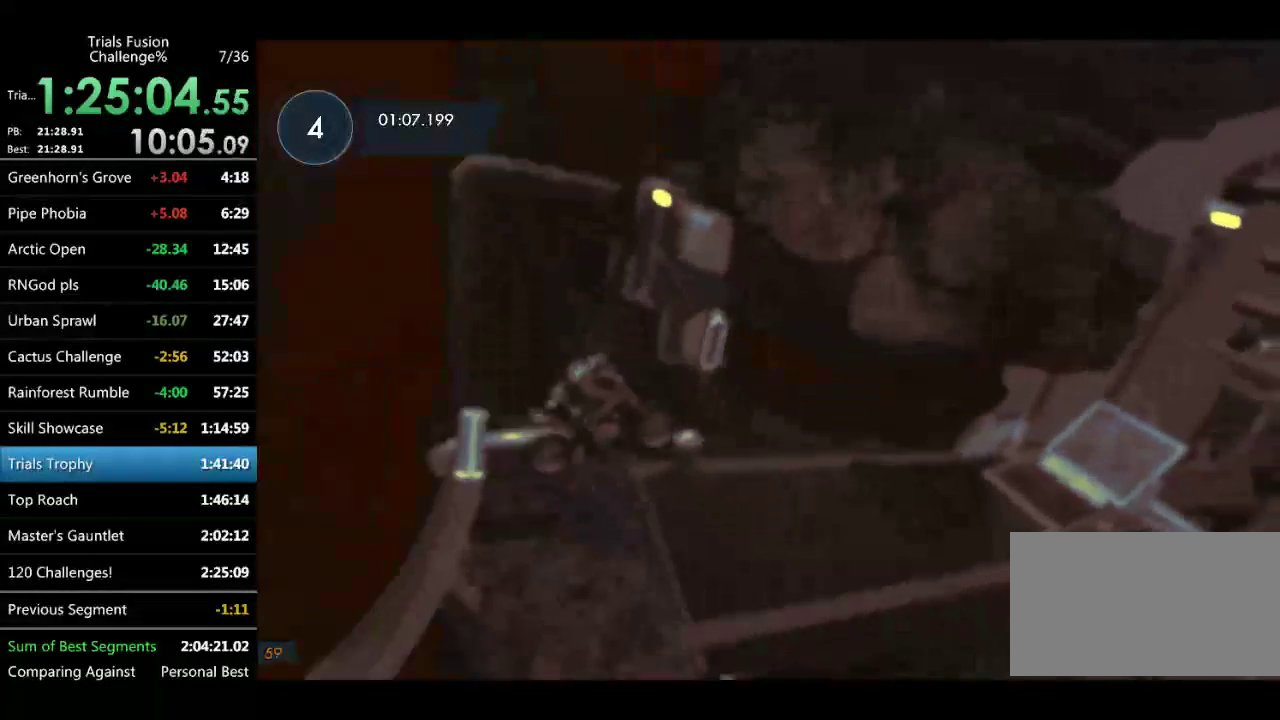
{"buttons": ["R2"], "left_stick": "center", "events": [[84, "R2", "down"], [291, "left_stick", "left"], [375, "left_stick", "up-left"], [458, "left_stick", "center"]]}
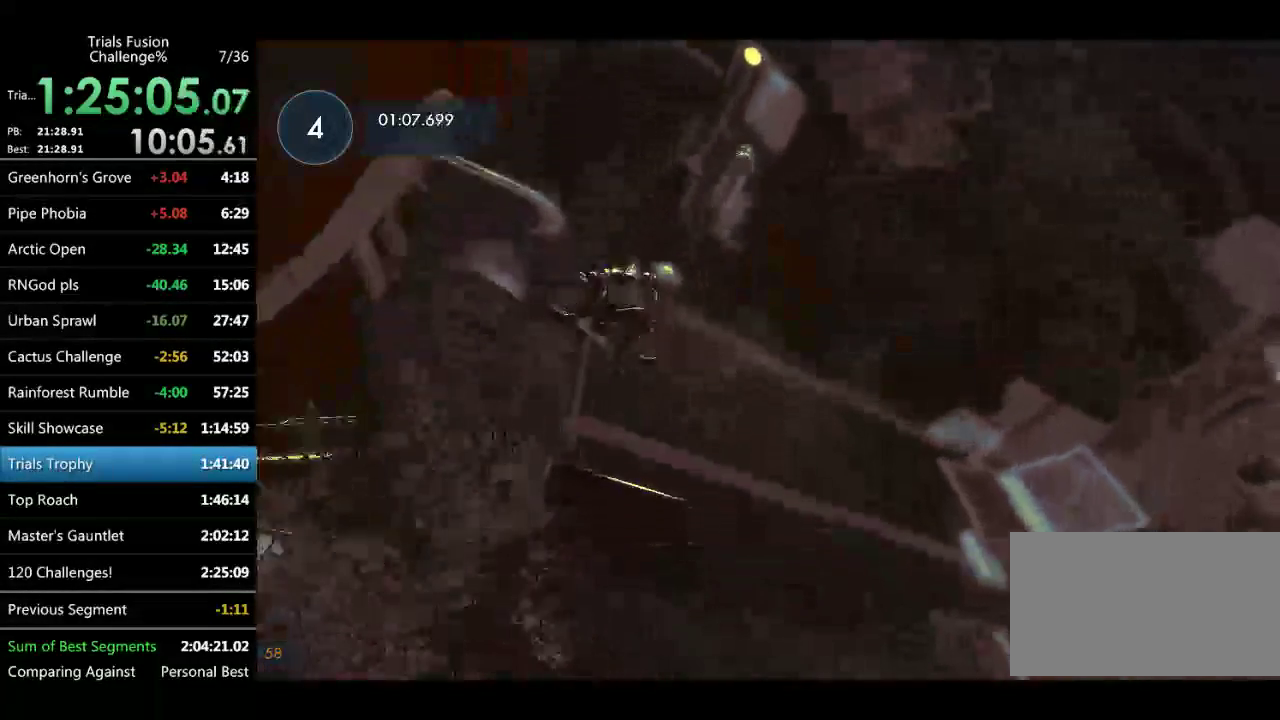
{"buttons": ["R2"], "left_stick": "center", "events": [[42, "R2", "up"], [333, "R2", "down"]]}
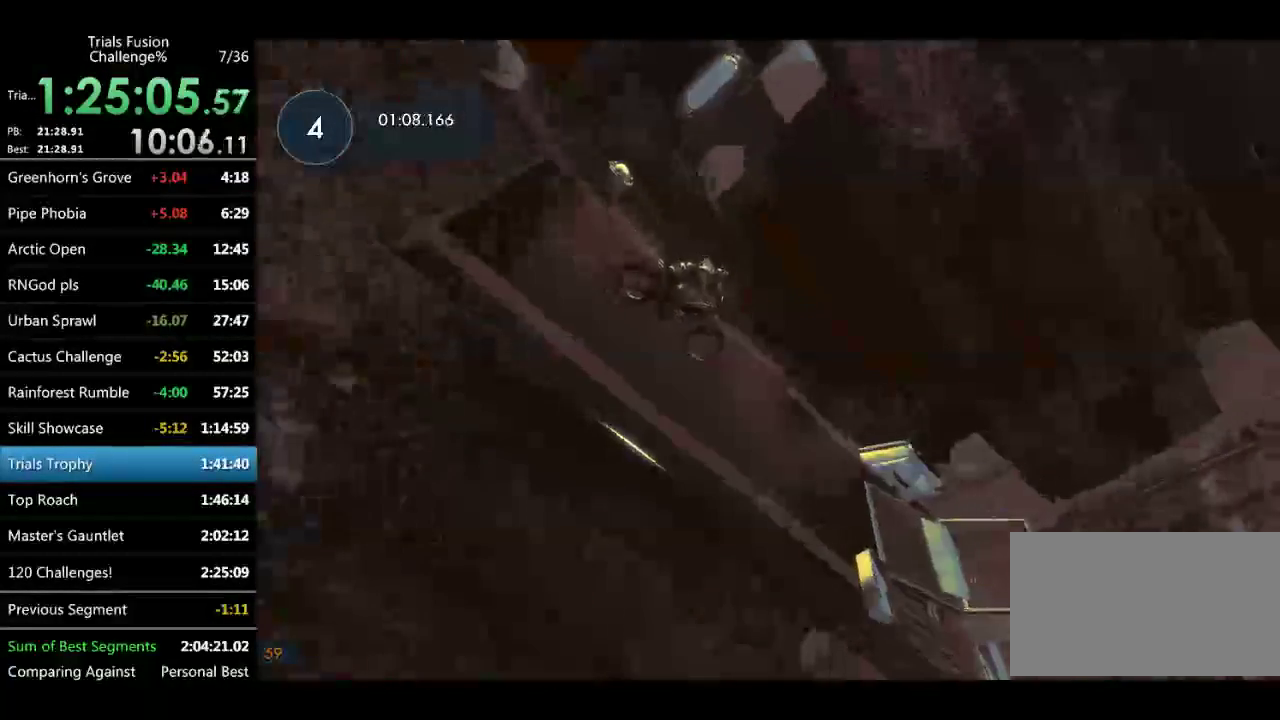
{"buttons": ["R2"], "left_stick": "left", "events": [[332, "left_stick", "left"]]}
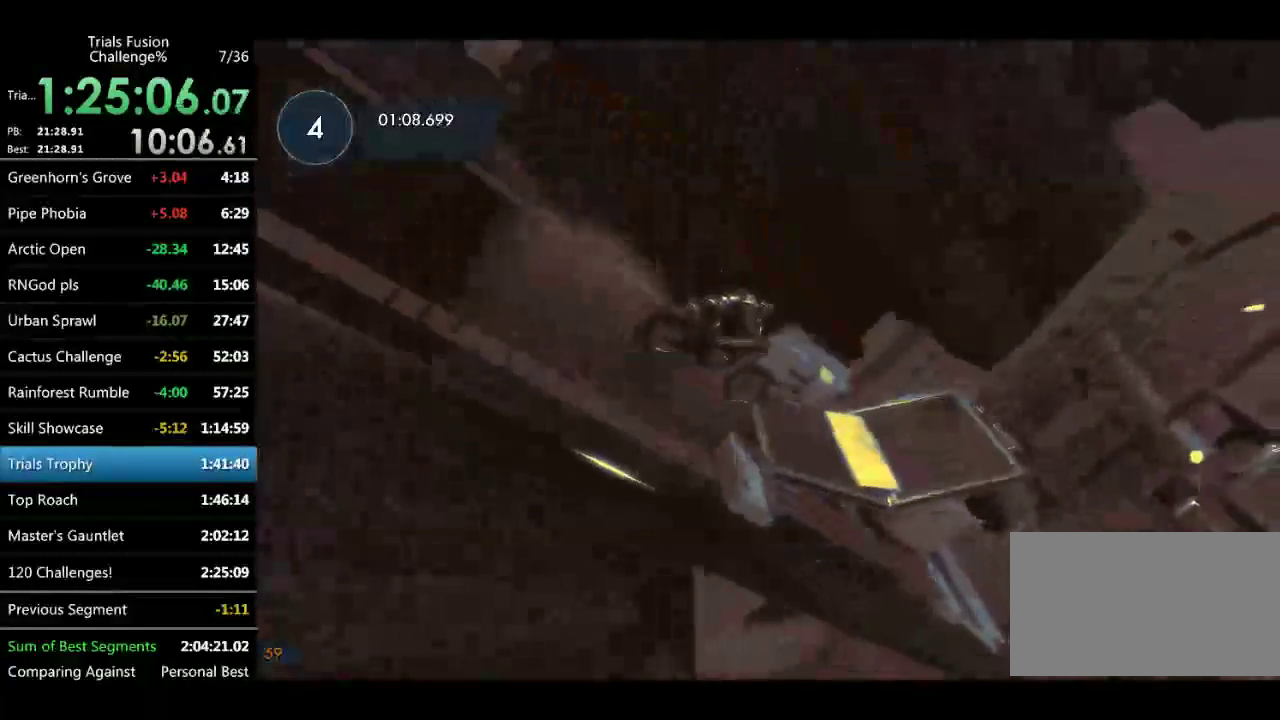
{"buttons": ["R2"], "left_stick": "right", "events": [[415, "left_stick", "right"]]}
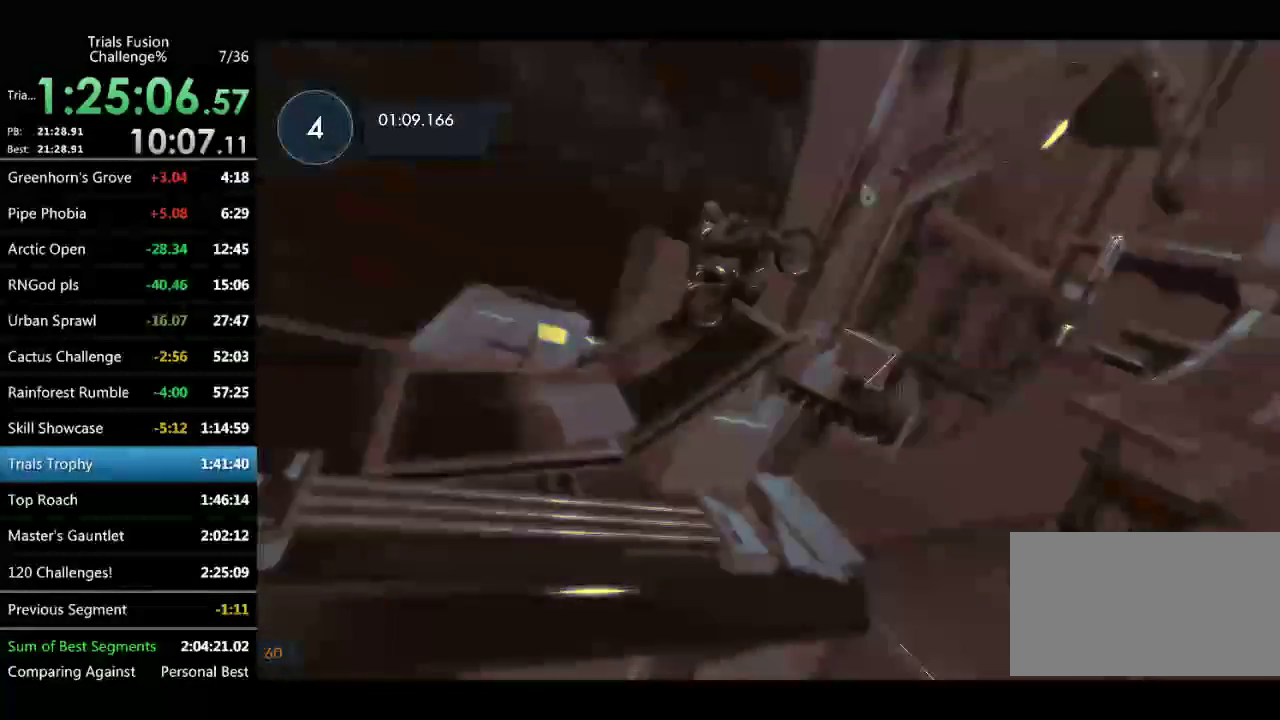
{"buttons": [], "left_stick": "center", "events": [[41, "left_stick", "left"], [124, "R2", "up"], [166, "left_stick", "center"]]}
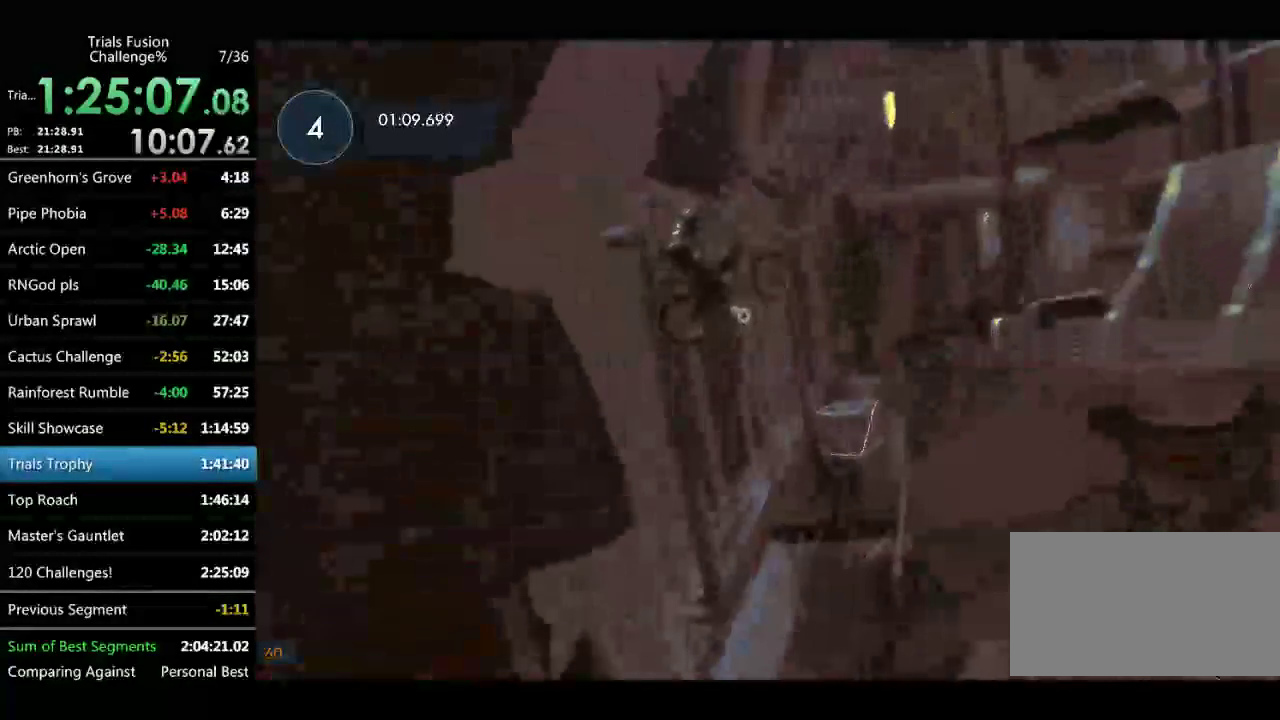
{"buttons": [], "left_stick": "center", "events": [[167, "left_stick", "left"], [291, "left_stick", "center"], [416, "left_stick", "left"], [499, "left_stick", "center"]]}
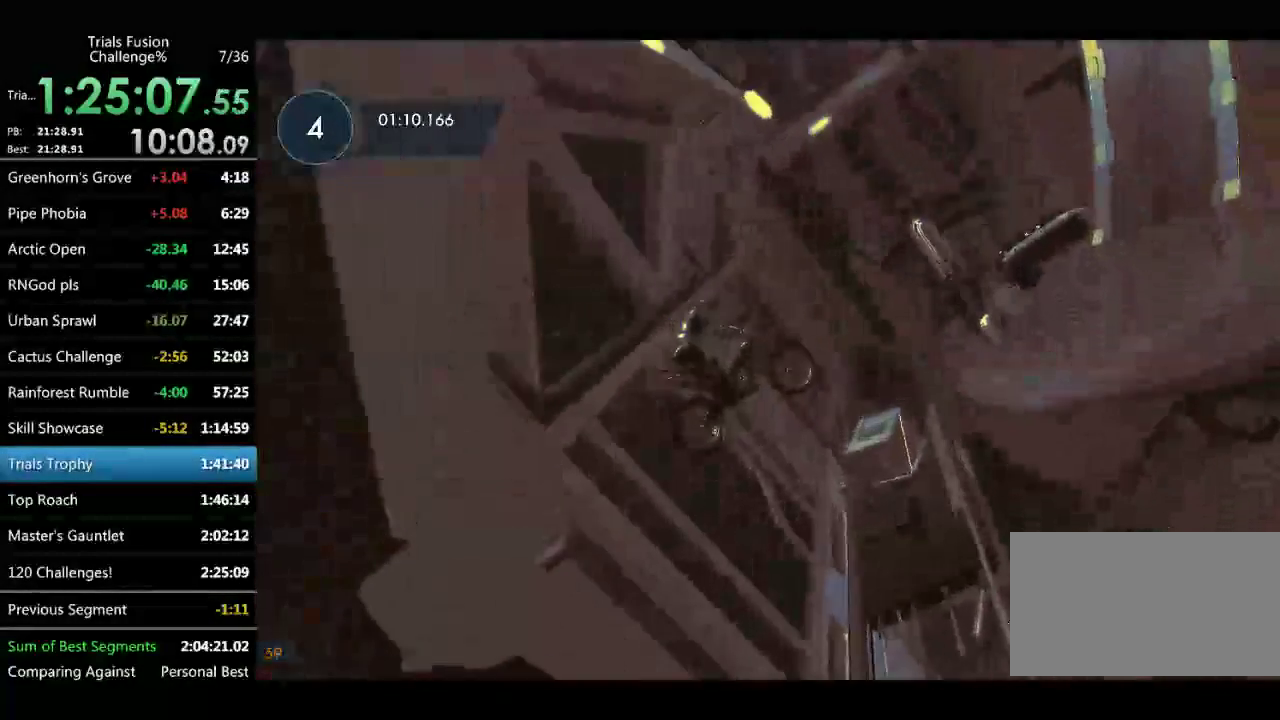
{"buttons": [], "left_stick": "left", "events": [[249, "left_stick", "left"], [374, "left_stick", "center"], [499, "left_stick", "left"]]}
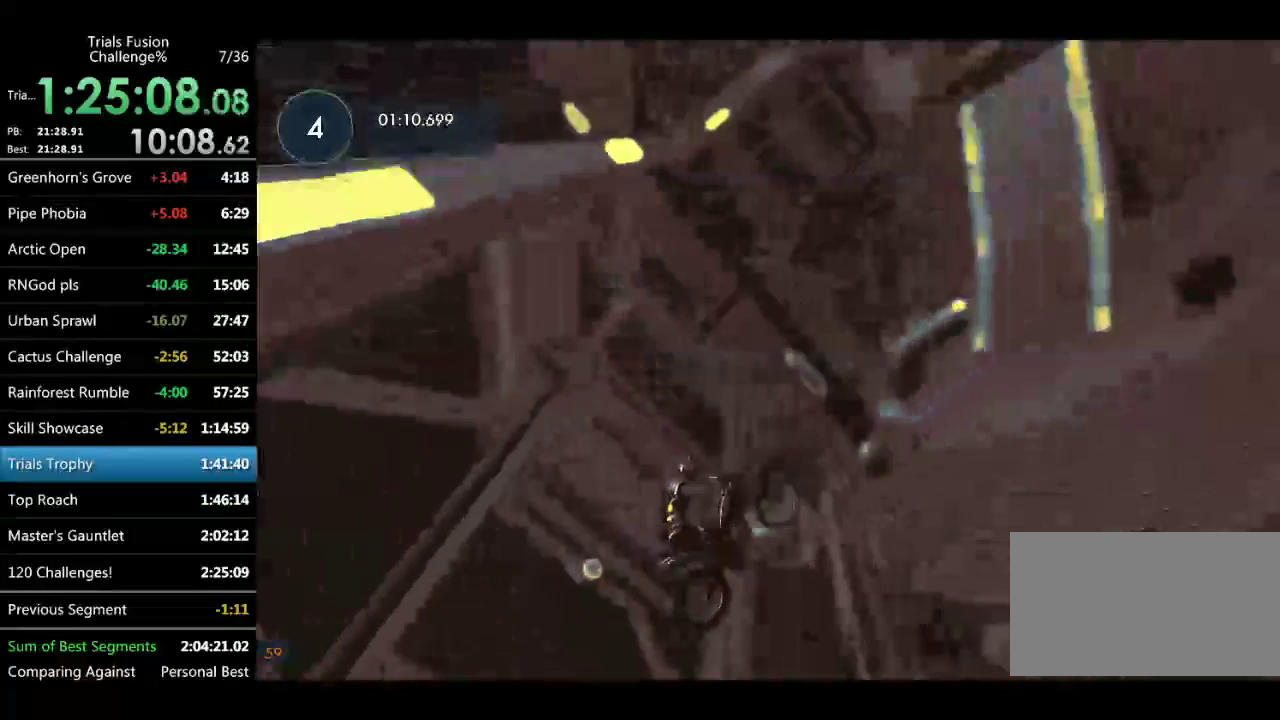
{"buttons": ["R2"], "left_stick": "left", "events": [[166, "left_stick", "right"], [249, "R2", "down"], [457, "left_stick", "left"]]}
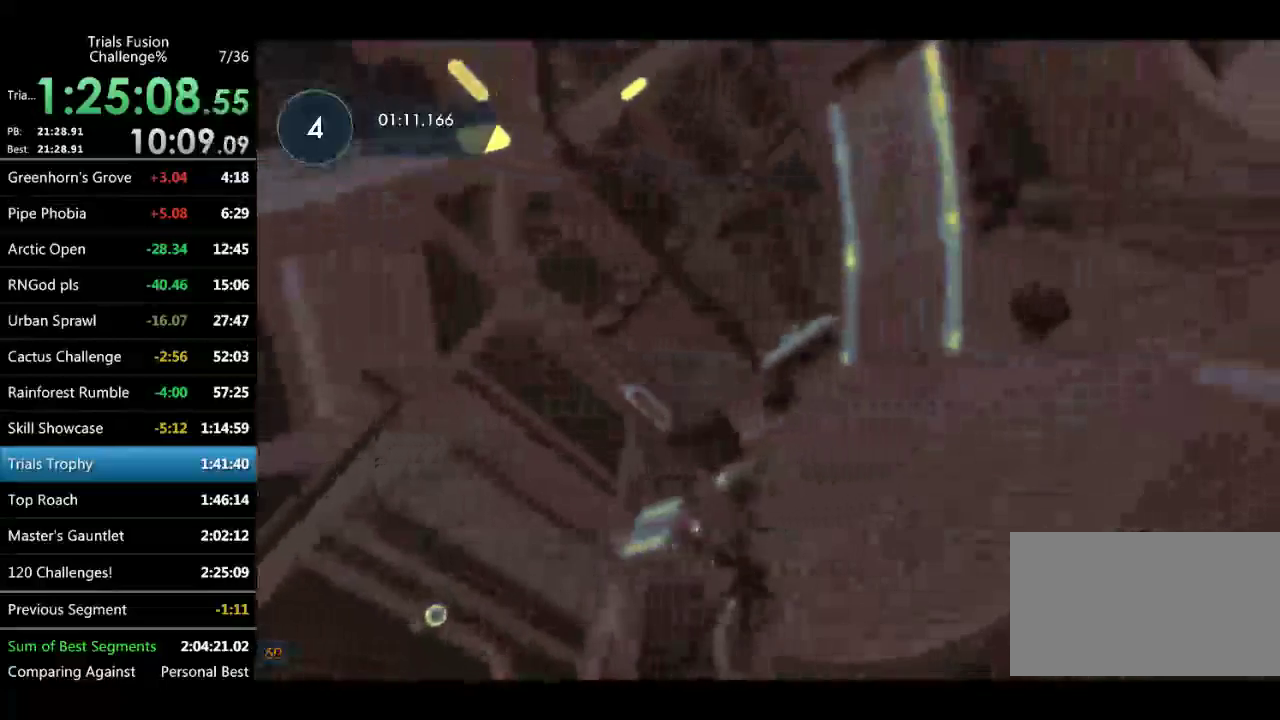
{"buttons": ["R2"], "left_stick": "right", "events": [[457, "left_stick", "right"]]}
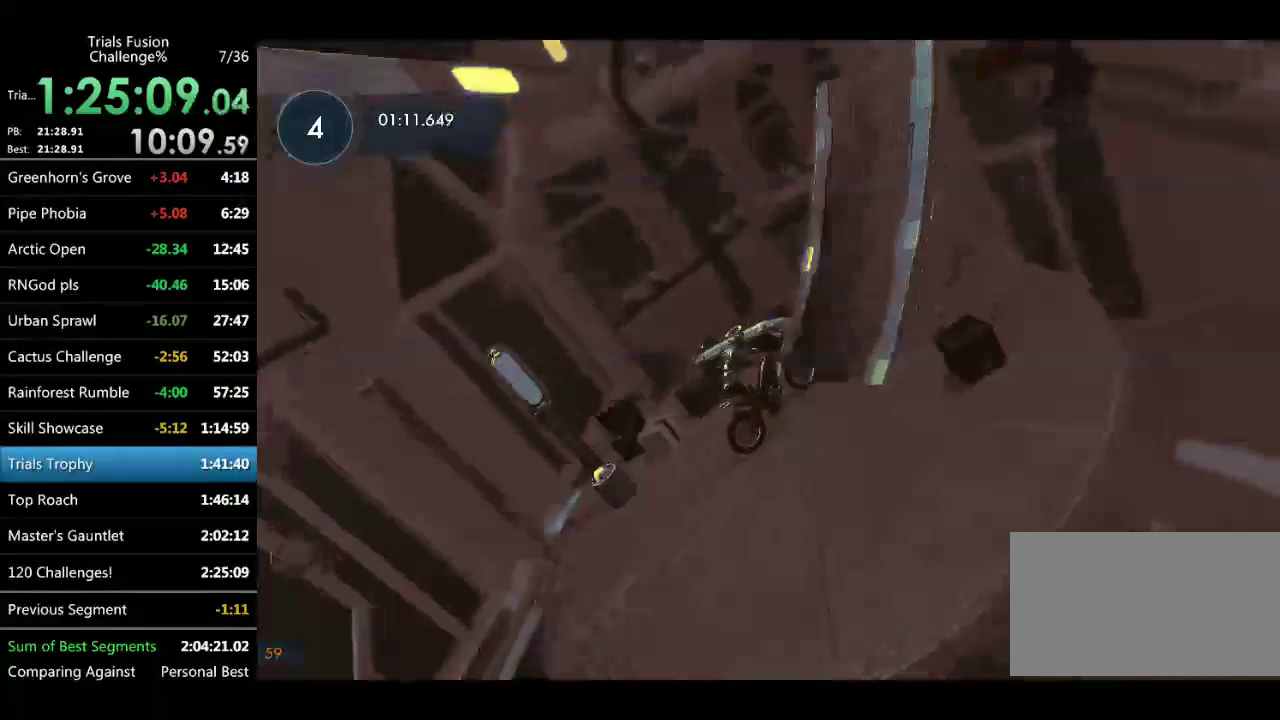
{"buttons": ["R2"], "left_stick": "center", "events": [[42, "left_stick", "center"]]}
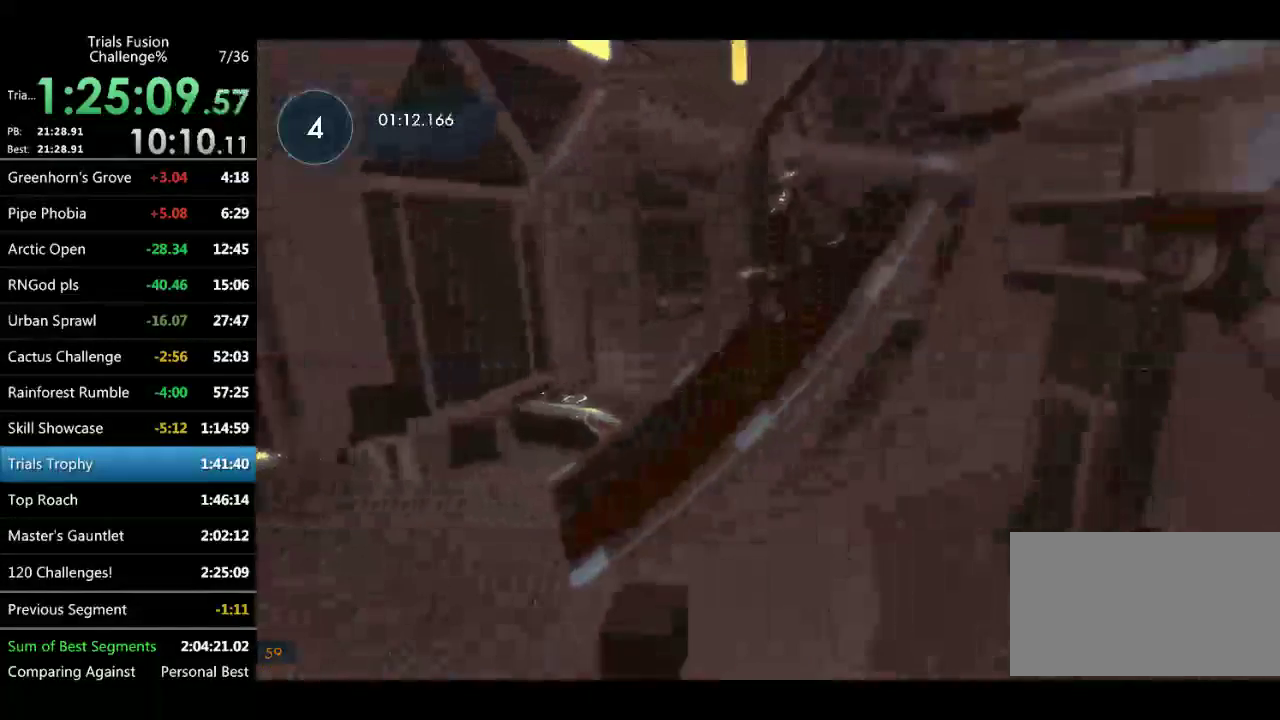
{"buttons": [], "left_stick": "left", "events": [[42, "left_stick", "right"], [250, "R2", "up"], [541, "left_stick", "left"]]}
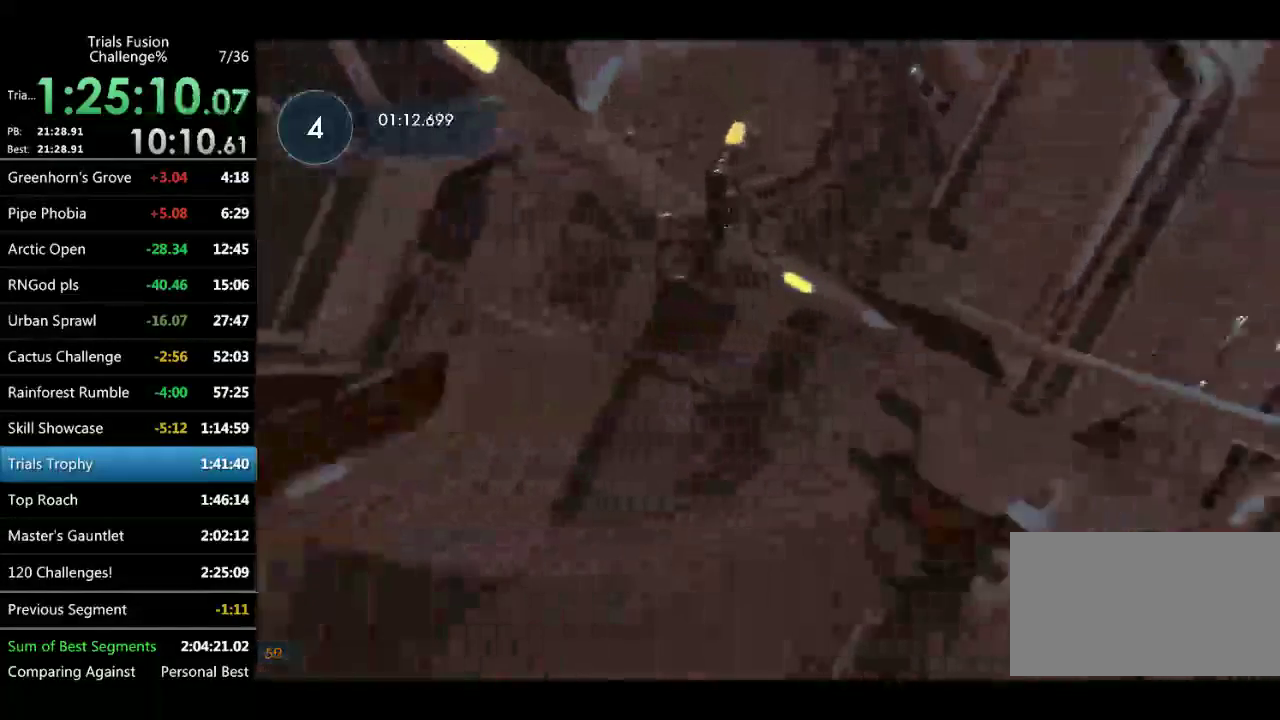
{"buttons": [], "left_stick": "center", "events": [[166, "left_stick", "center"], [374, "left_stick", "left"], [457, "left_stick", "center"]]}
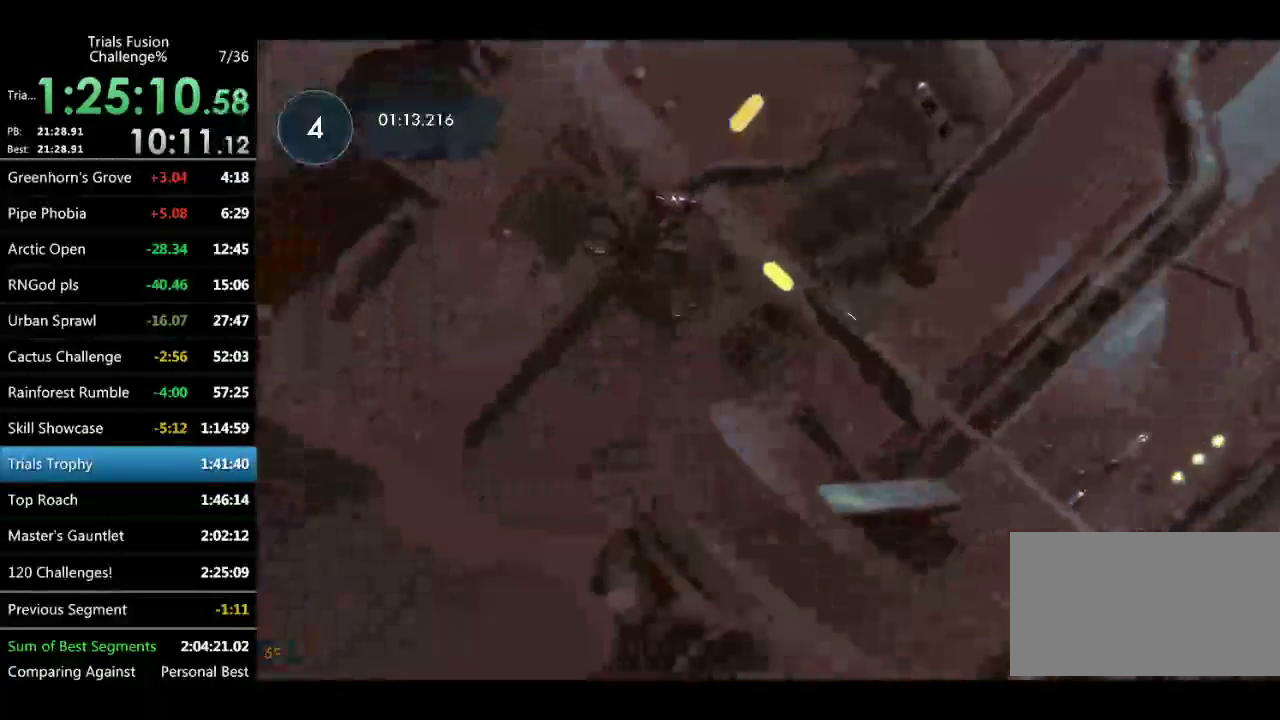
{"buttons": ["R2"], "left_stick": "left", "events": [[333, "left_stick", "left"], [416, "R2", "down"]]}
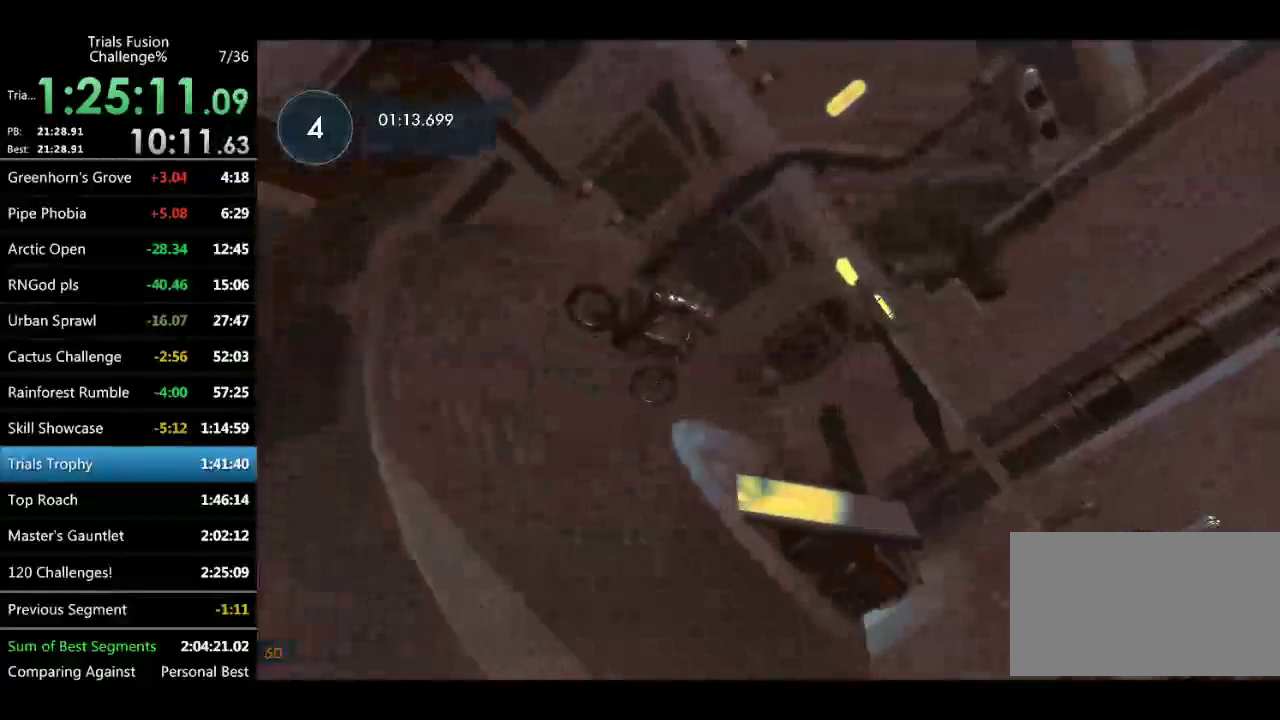
{"buttons": ["R2"], "left_stick": "left", "events": [[166, "left_stick", "up-left"], [249, "left_stick", "left"]]}
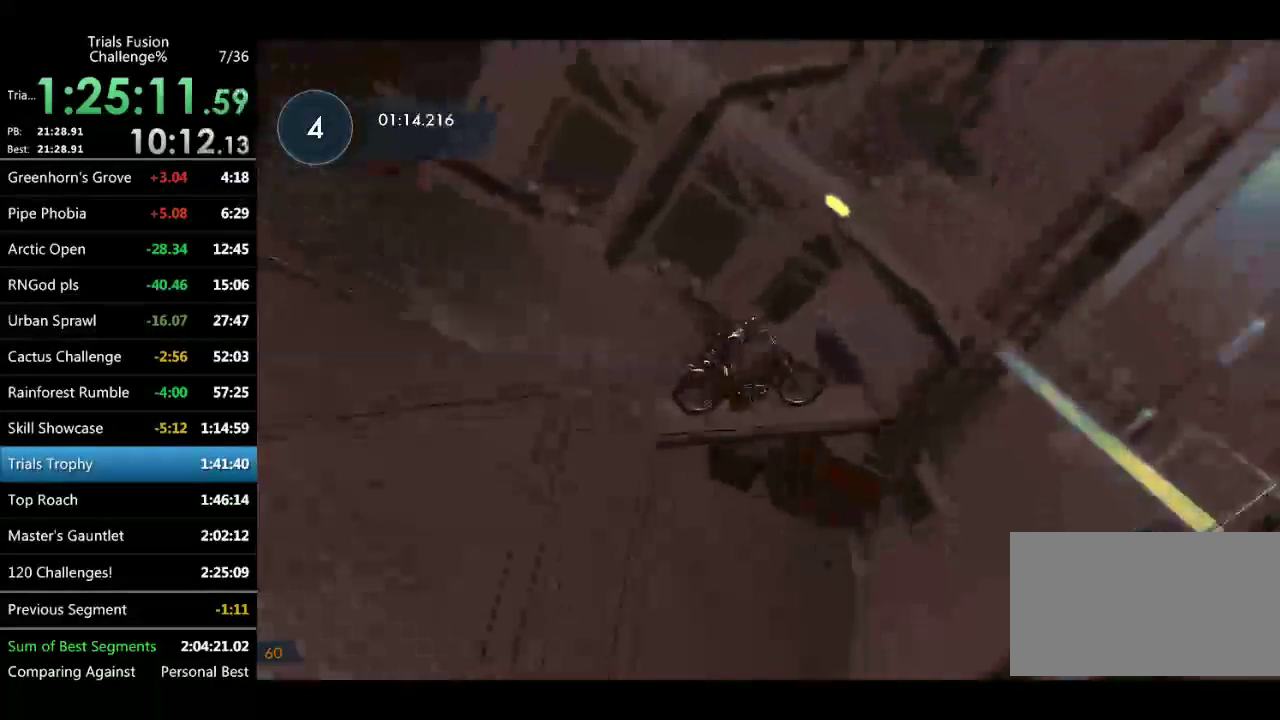
{"buttons": [], "left_stick": "center", "events": [[125, "left_stick", "right"], [249, "left_stick", "left"], [332, "R2", "up"], [374, "left_stick", "center"]]}
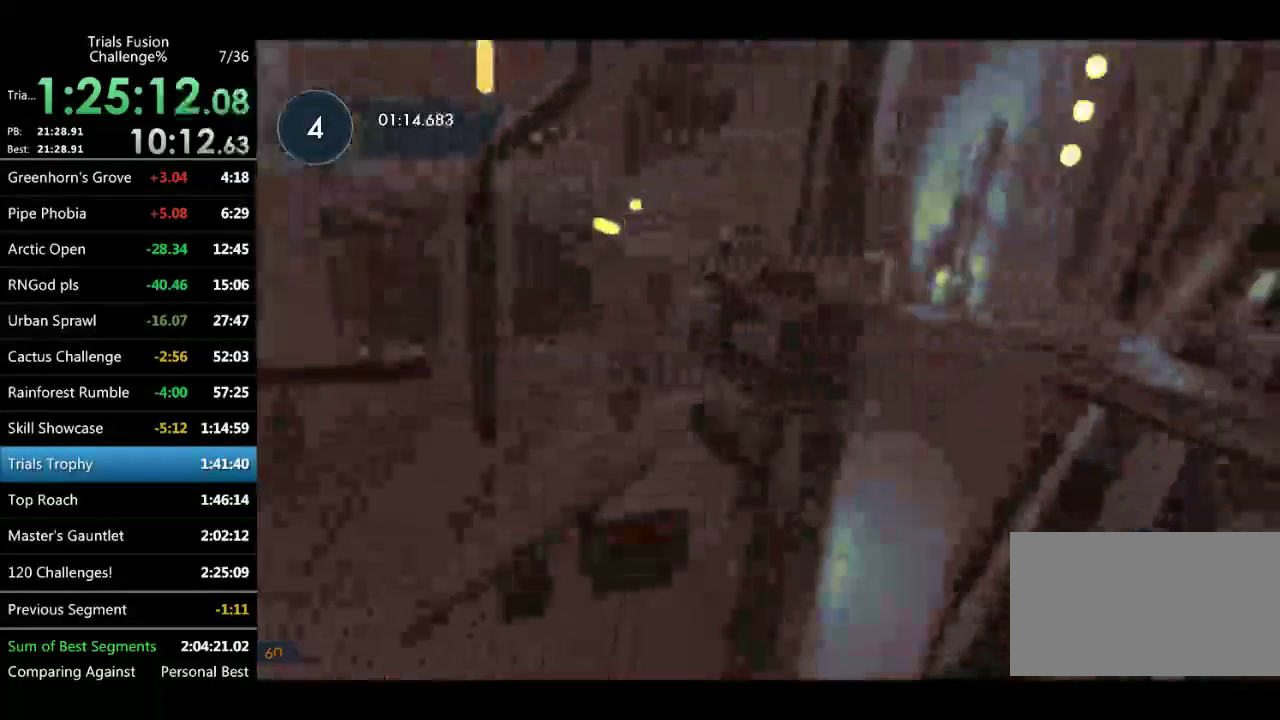
{"buttons": [], "left_stick": "center", "events": []}